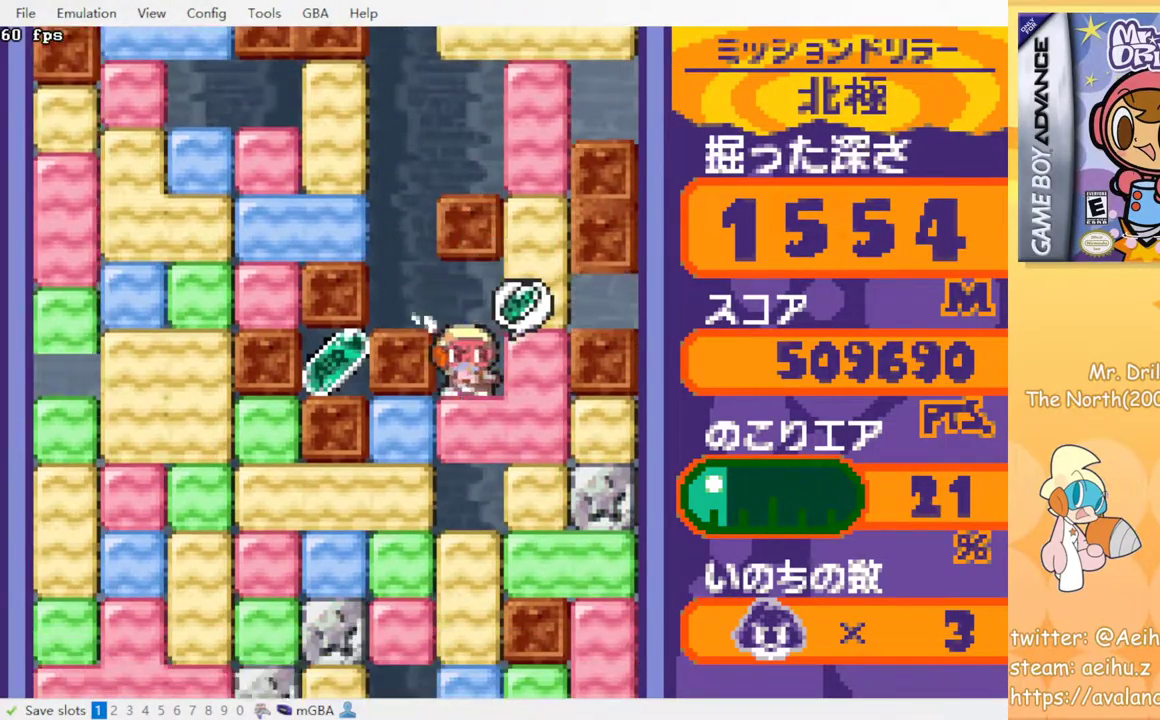
Gameplay with a controller (PlayStation layout); each line is a JSON object with the inputs held at the frame after it. "events" lists button and stick changes between this image and that frame as [ms after this image, input, new state], when the widget could be followed in between. Not read: L3 R3 left_stick right_stick.
{"buttons": ["DPAD_LEFT"], "events": [[17, "DPAD_RIGHT", "up"], [83, "SQUARE", "down"], [233, "DPAD_DOWN", "up"], [233, "SQUARE", "up"], [467, "DPAD_LEFT", "down"]]}
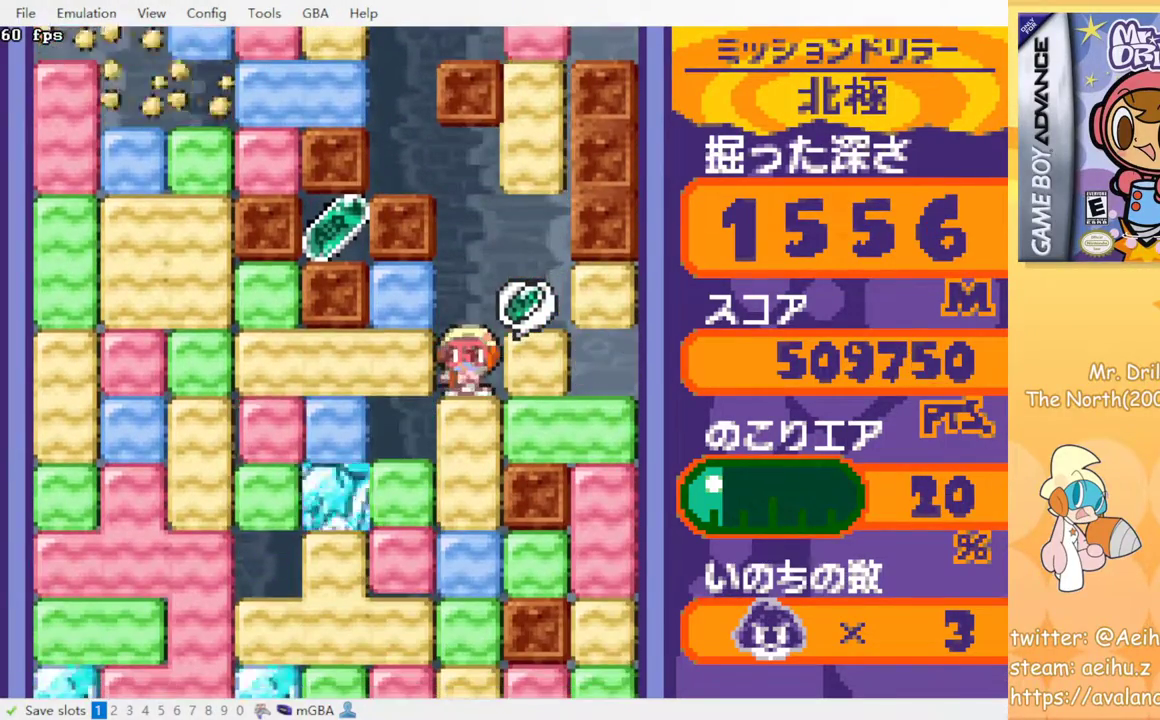
{"buttons": [], "events": [[33, "SQUARE", "down"], [183, "SQUARE", "up"], [383, "DPAD_LEFT", "up"]]}
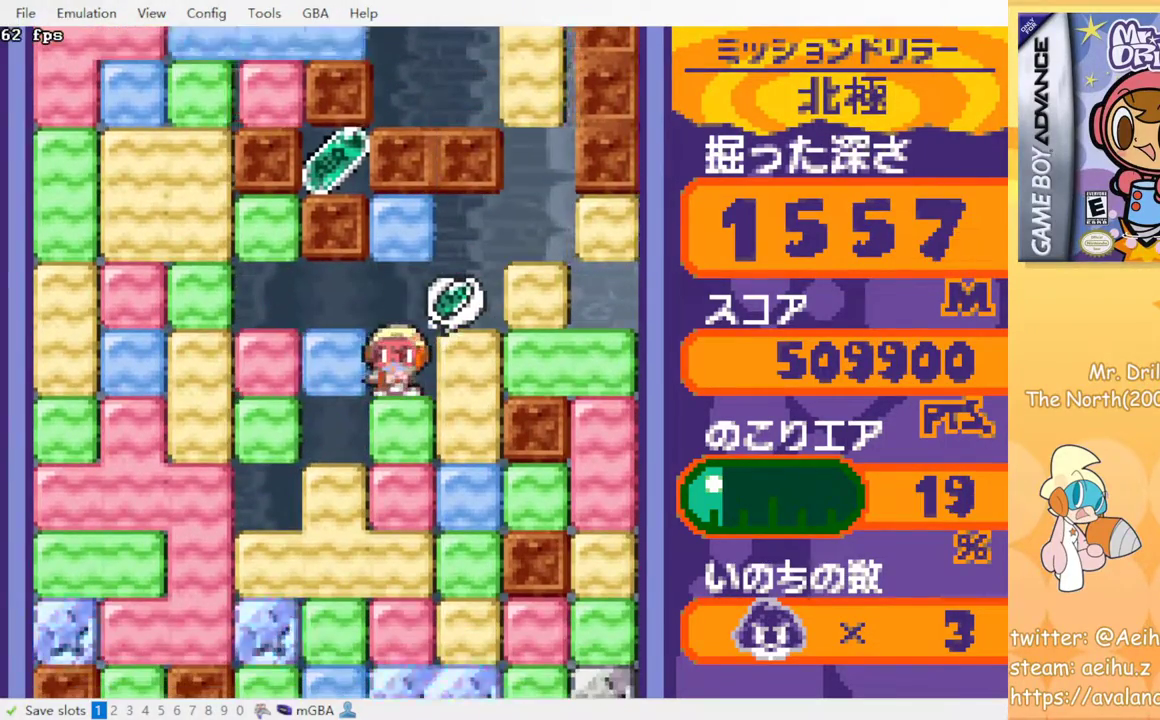
{"buttons": ["SQUARE", "DPAD_DOWN"], "events": [[100, "DPAD_DOWN", "down"], [133, "SQUARE", "down"], [283, "SQUARE", "up"], [500, "SQUARE", "down"]]}
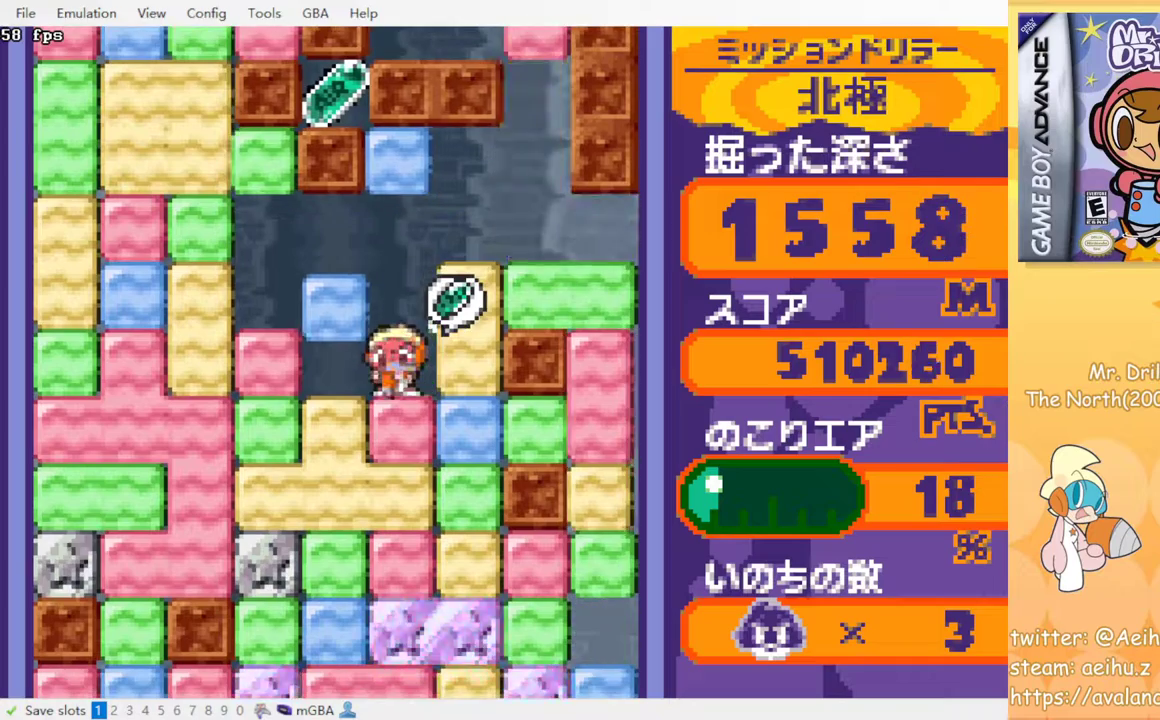
{"buttons": [], "events": [[133, "SQUARE", "up"], [400, "DPAD_DOWN", "up"]]}
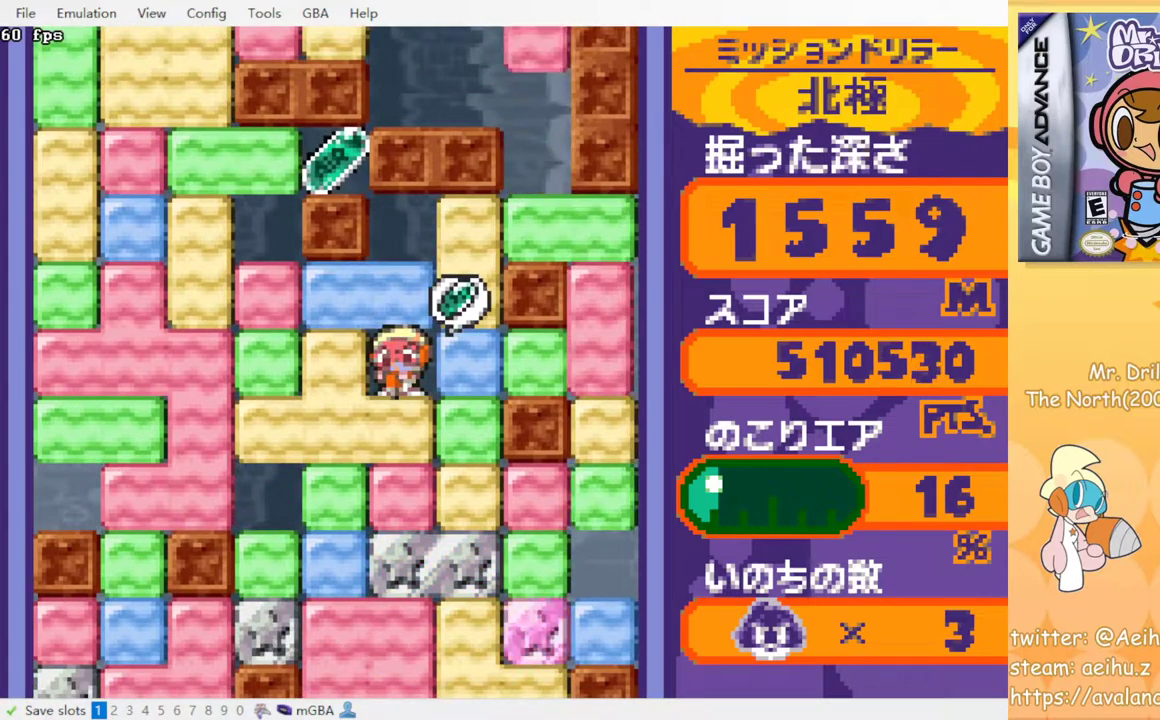
{"buttons": [], "events": [[183, "DPAD_UP", "down"], [300, "SQUARE", "down"], [367, "DPAD_UP", "up"], [433, "SQUARE", "up"]]}
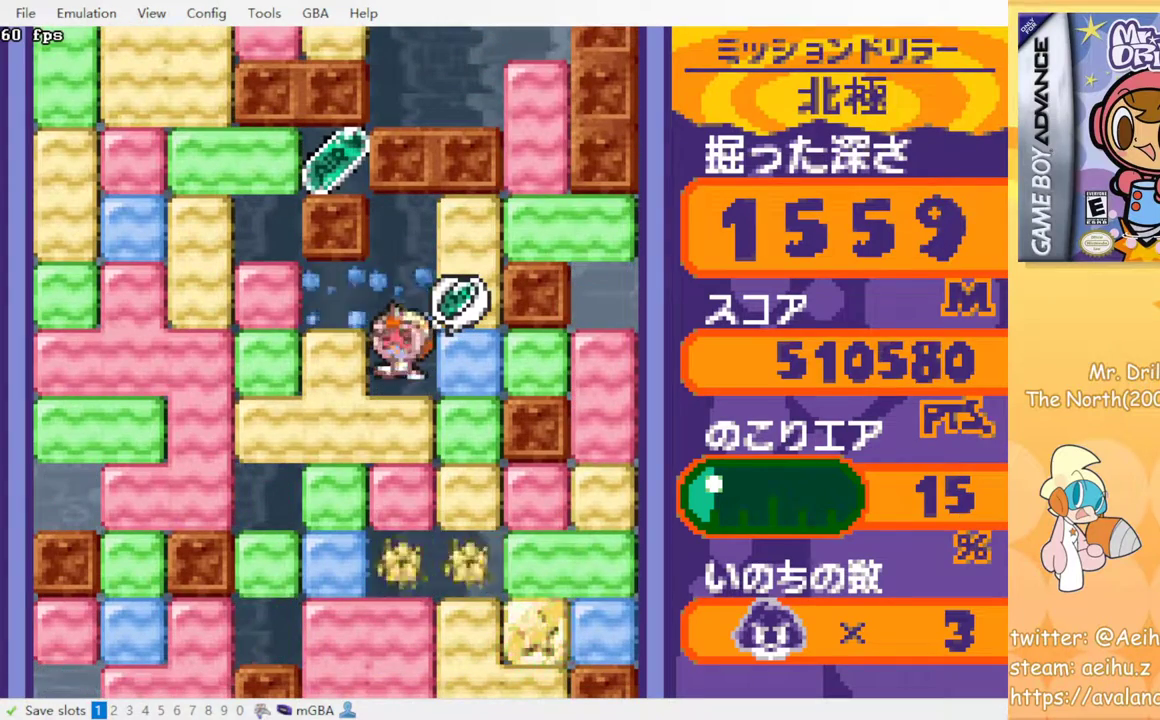
{"buttons": [], "events": []}
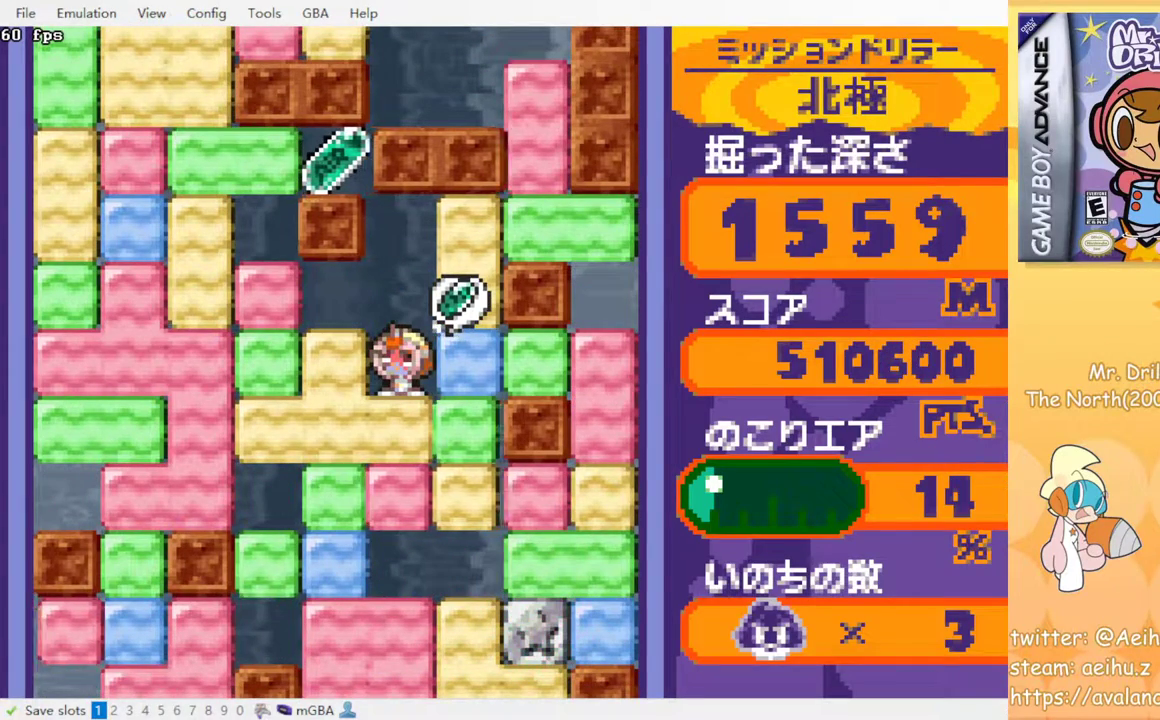
{"buttons": [], "events": [[283, "DPAD_DOWN", "down"], [283, "SQUARE", "down"], [383, "SQUARE", "up"], [433, "DPAD_DOWN", "up"]]}
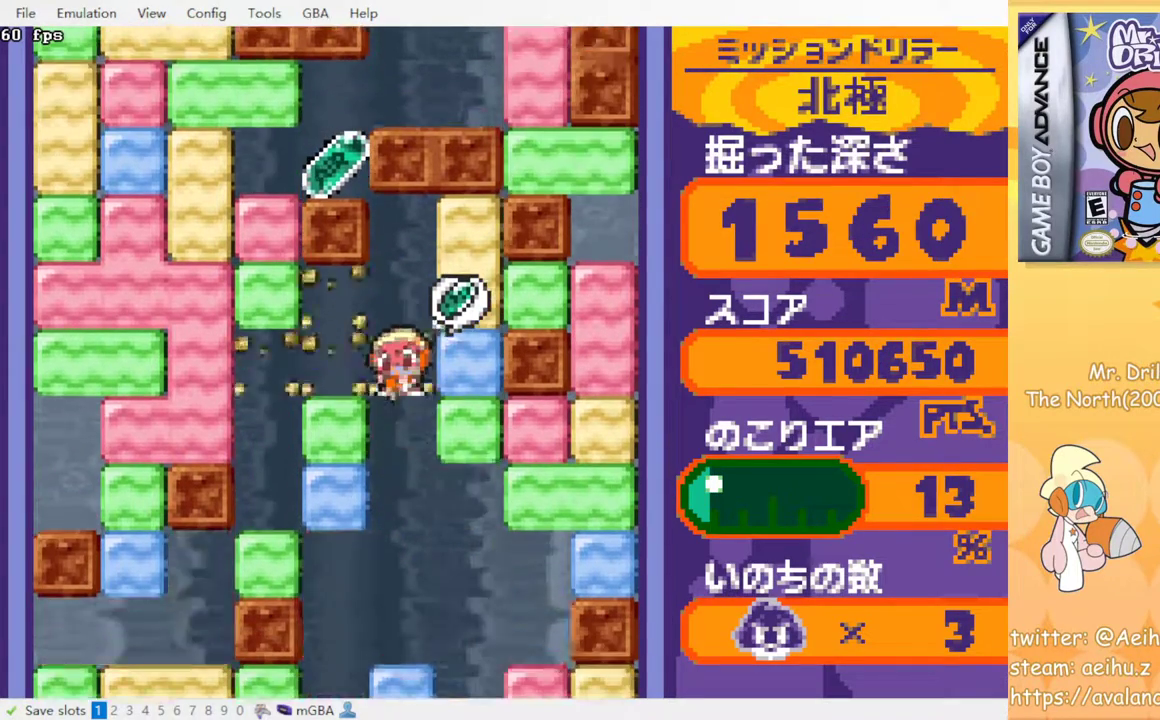
{"buttons": [], "events": []}
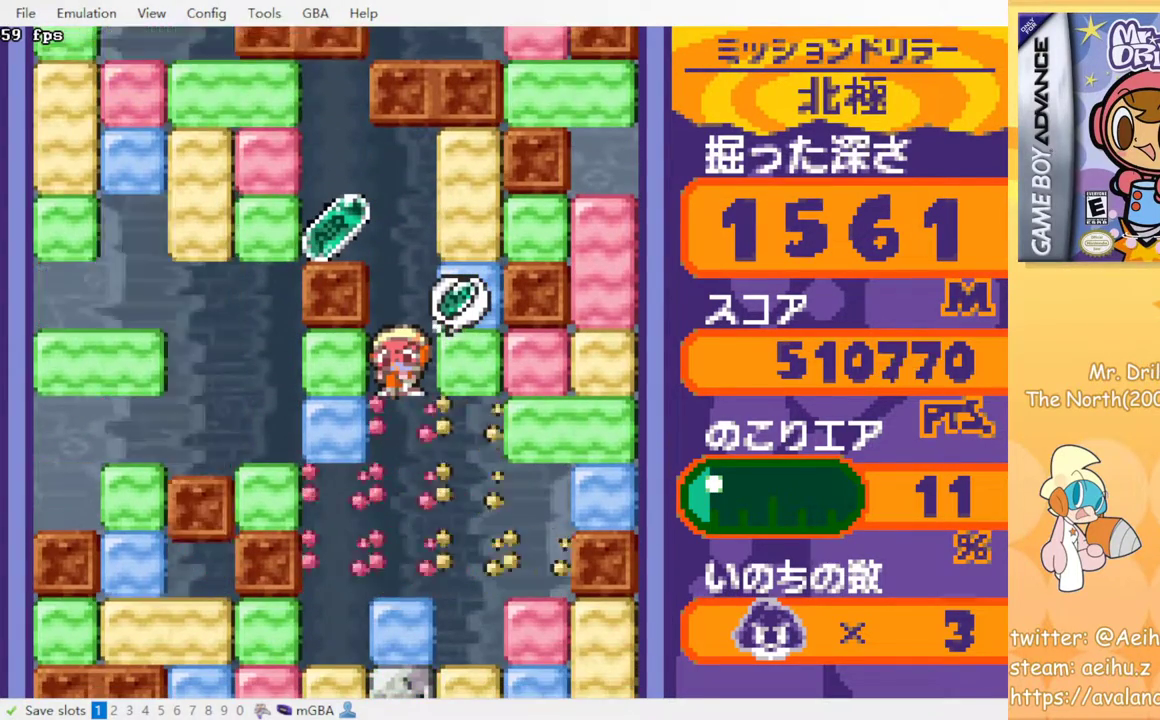
{"buttons": [], "events": []}
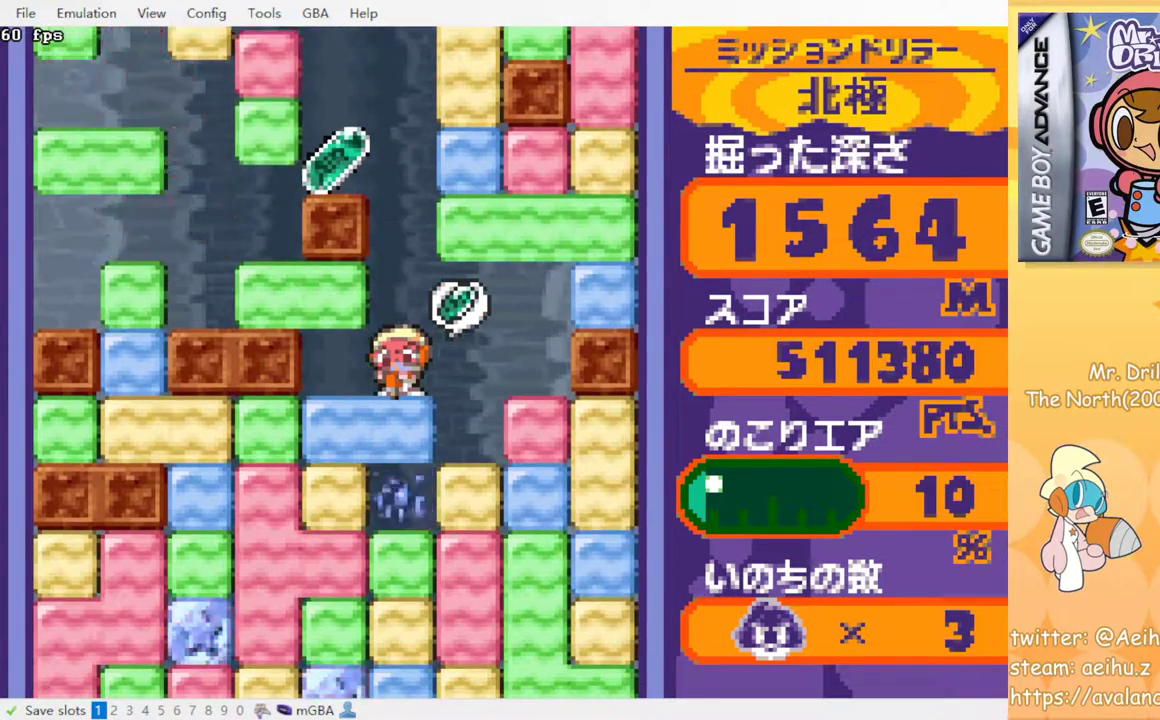
{"buttons": [], "events": [[100, "DPAD_LEFT", "down"], [283, "DPAD_LEFT", "up"], [300, "DPAD_UP", "down"], [333, "SQUARE", "down"], [433, "DPAD_UP", "up"], [433, "SQUARE", "up"]]}
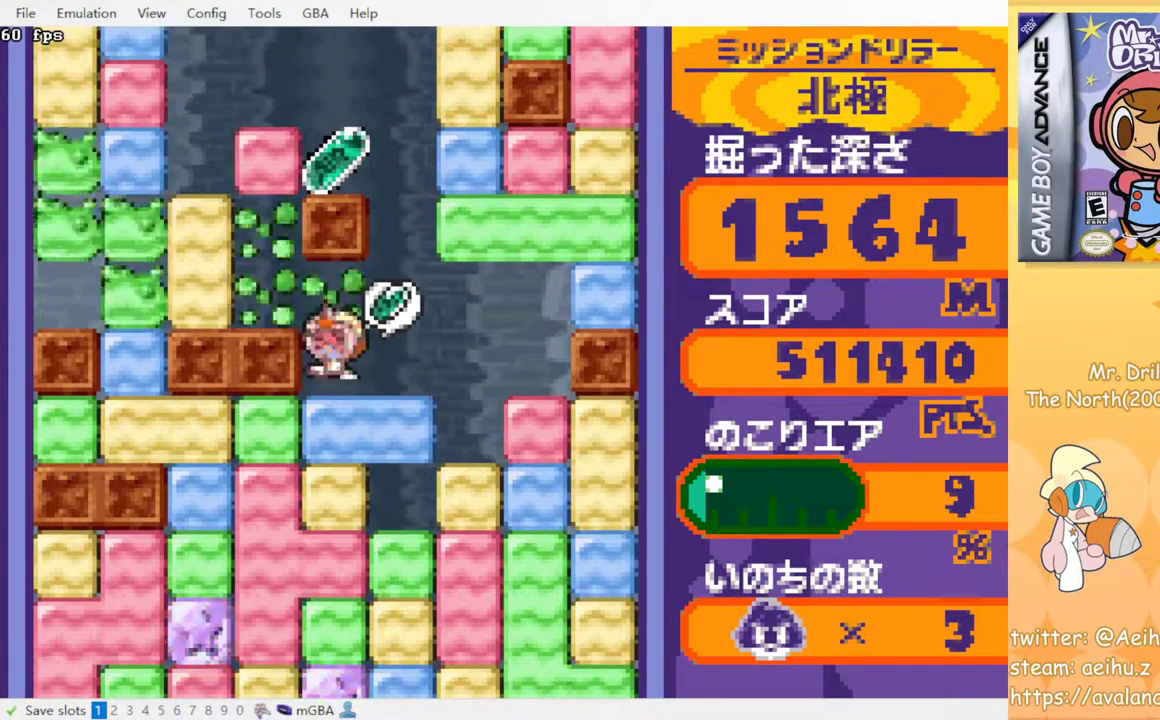
{"buttons": [], "events": [[33, "DPAD_RIGHT", "down"], [183, "DPAD_RIGHT", "up"]]}
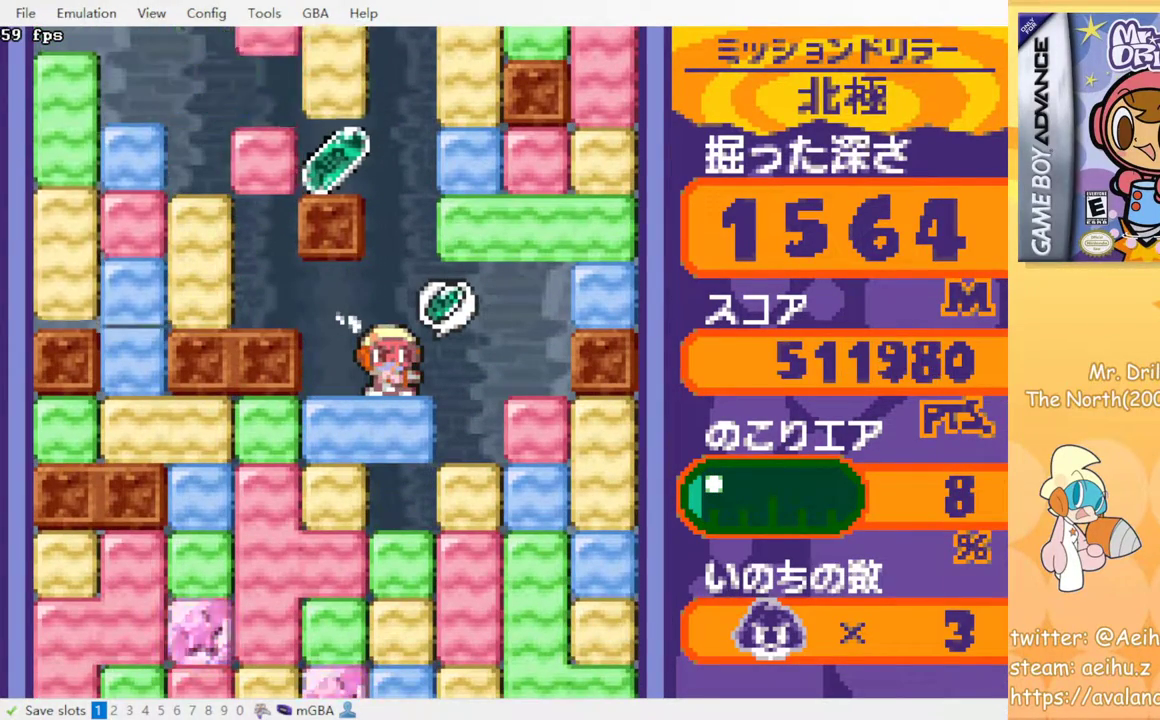
{"buttons": [], "events": []}
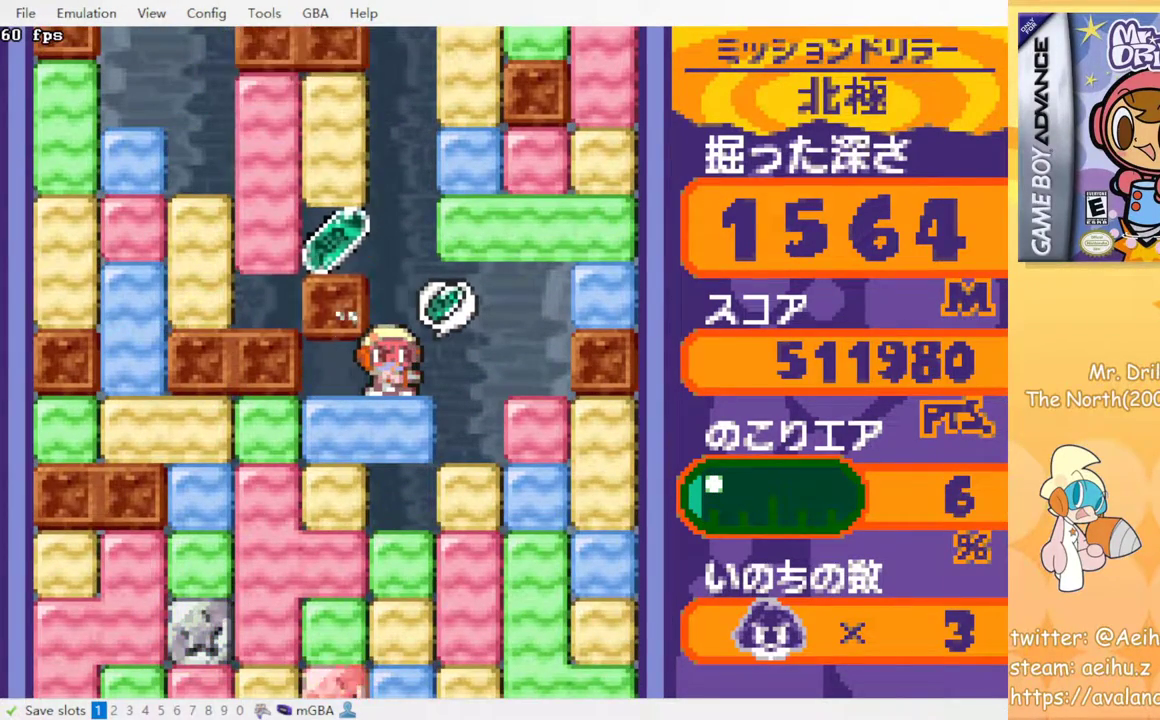
{"buttons": ["DPAD_LEFT"], "events": [[233, "DPAD_LEFT", "down"]]}
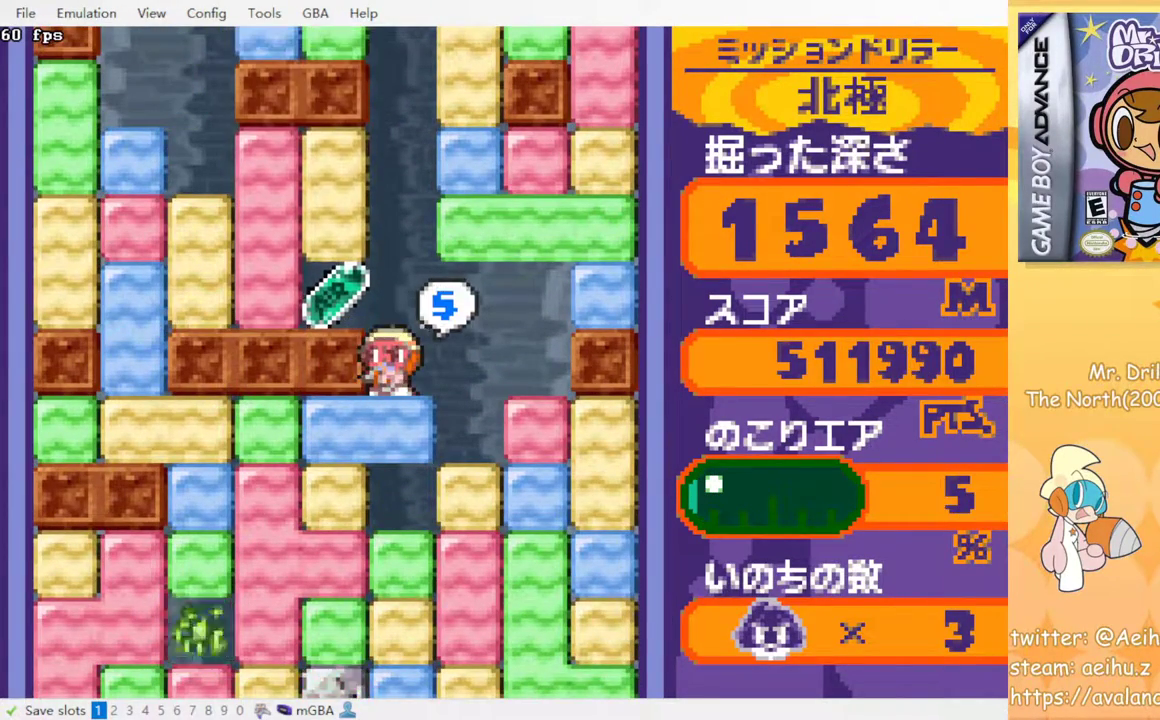
{"buttons": ["DPAD_DOWN"], "events": [[117, "DPAD_LEFT", "up"], [133, "DPAD_RIGHT", "down"], [283, "DPAD_DOWN", "down"], [317, "DPAD_RIGHT", "up"], [383, "SQUARE", "down"], [500, "SQUARE", "up"]]}
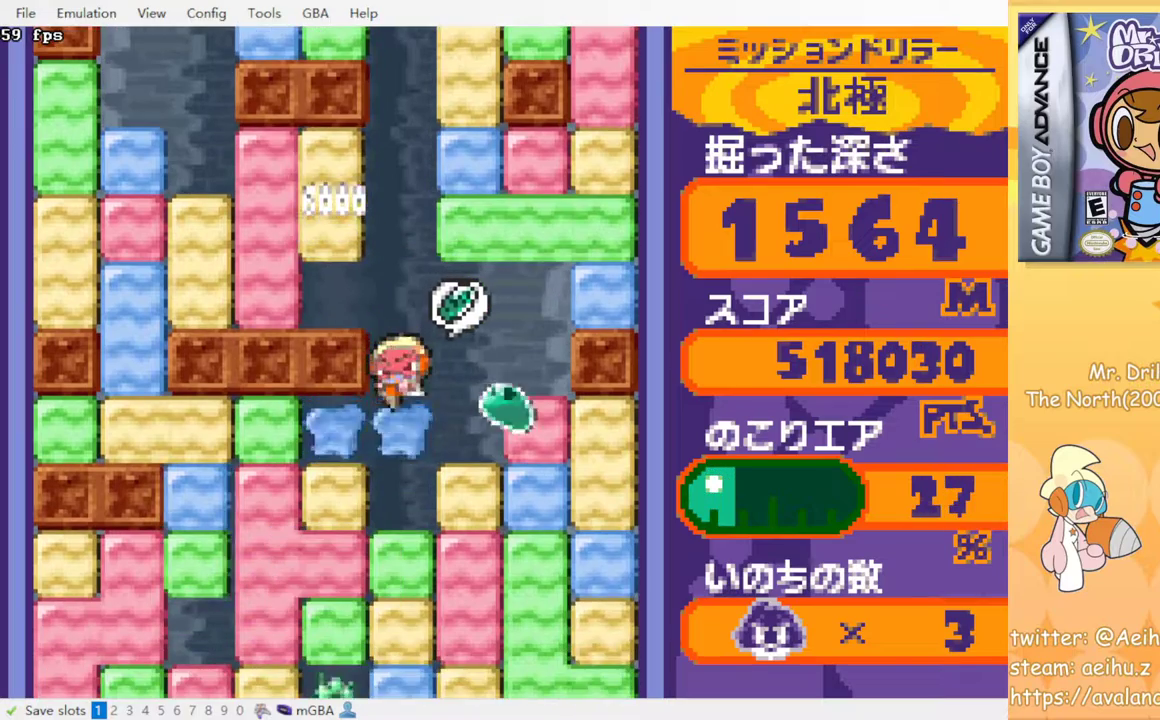
{"buttons": ["DPAD_DOWN"], "events": [[67, "SQUARE", "down"], [150, "SQUARE", "up"], [250, "SQUARE", "down"], [300, "SQUARE", "up"], [383, "SQUARE", "down"], [483, "SQUARE", "up"]]}
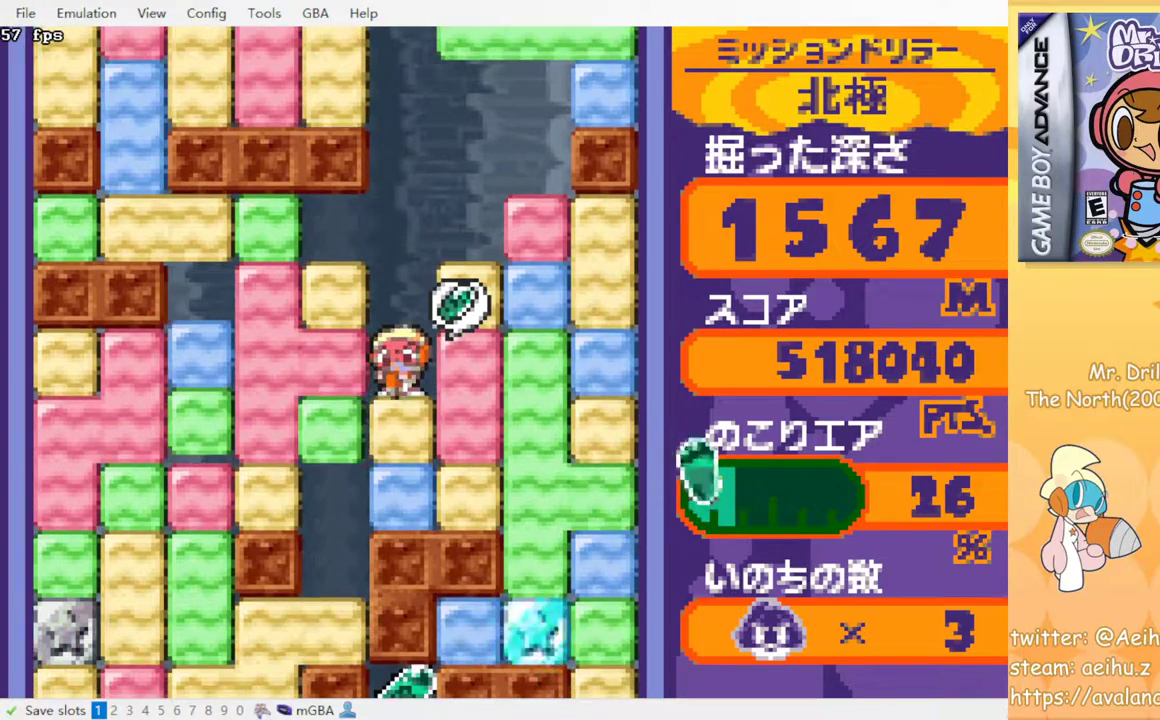
{"buttons": ["SQUARE", "DPAD_DOWN"], "events": [[50, "SQUARE", "down"], [133, "SQUARE", "up"], [217, "SQUARE", "down"], [333, "SQUARE", "up"], [400, "SQUARE", "down"]]}
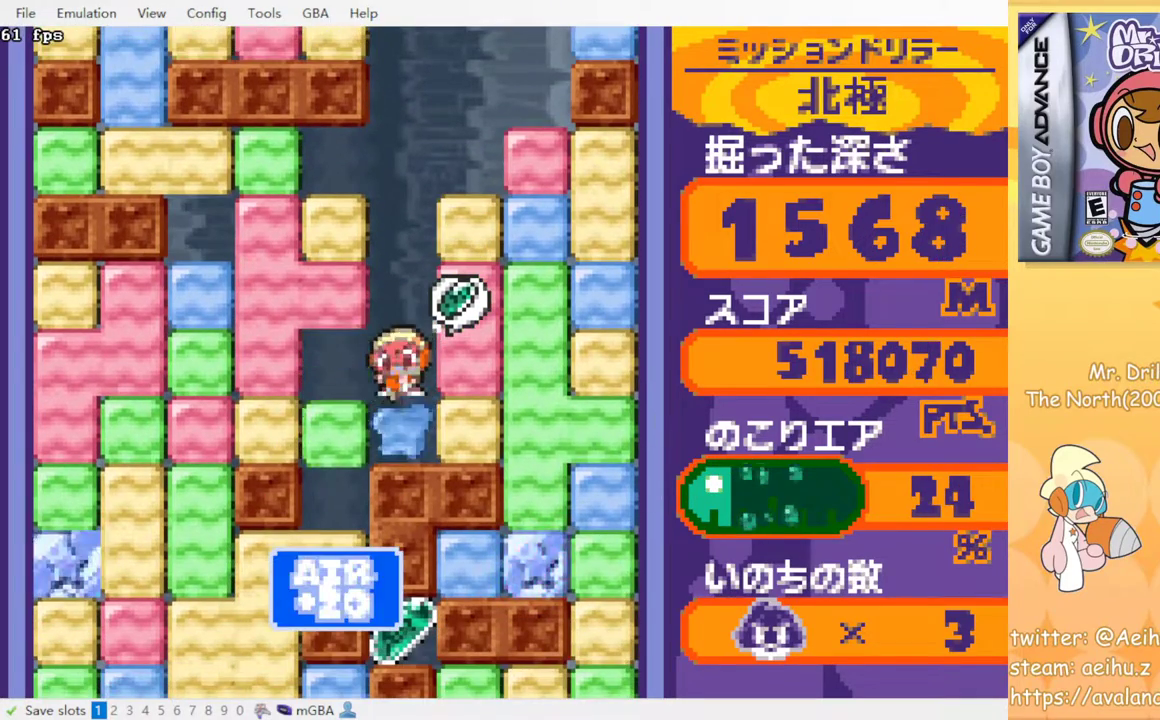
{"buttons": ["DPAD_LEFT"], "events": [[33, "SQUARE", "up"], [117, "DPAD_DOWN", "up"], [333, "DPAD_LEFT", "down"]]}
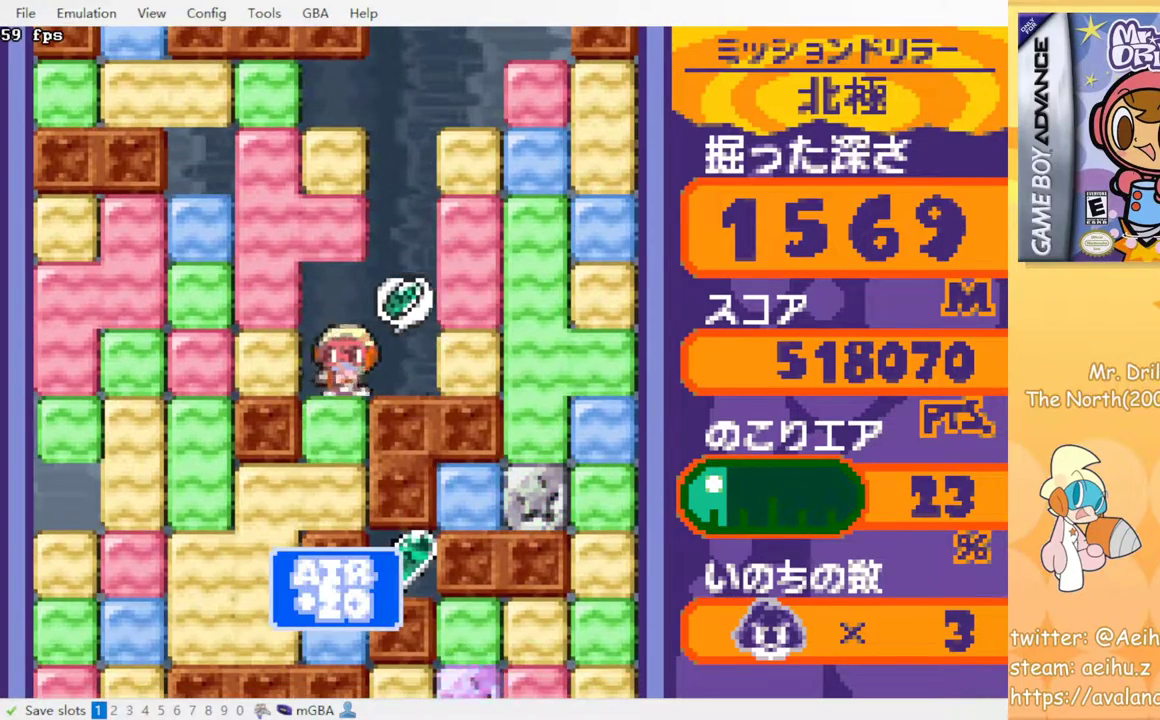
{"buttons": ["SQUARE", "DPAD_DOWN"], "events": [[33, "DPAD_DOWN", "down"], [33, "DPAD_LEFT", "up"], [83, "SQUARE", "down"], [200, "SQUARE", "up"], [367, "SQUARE", "down"]]}
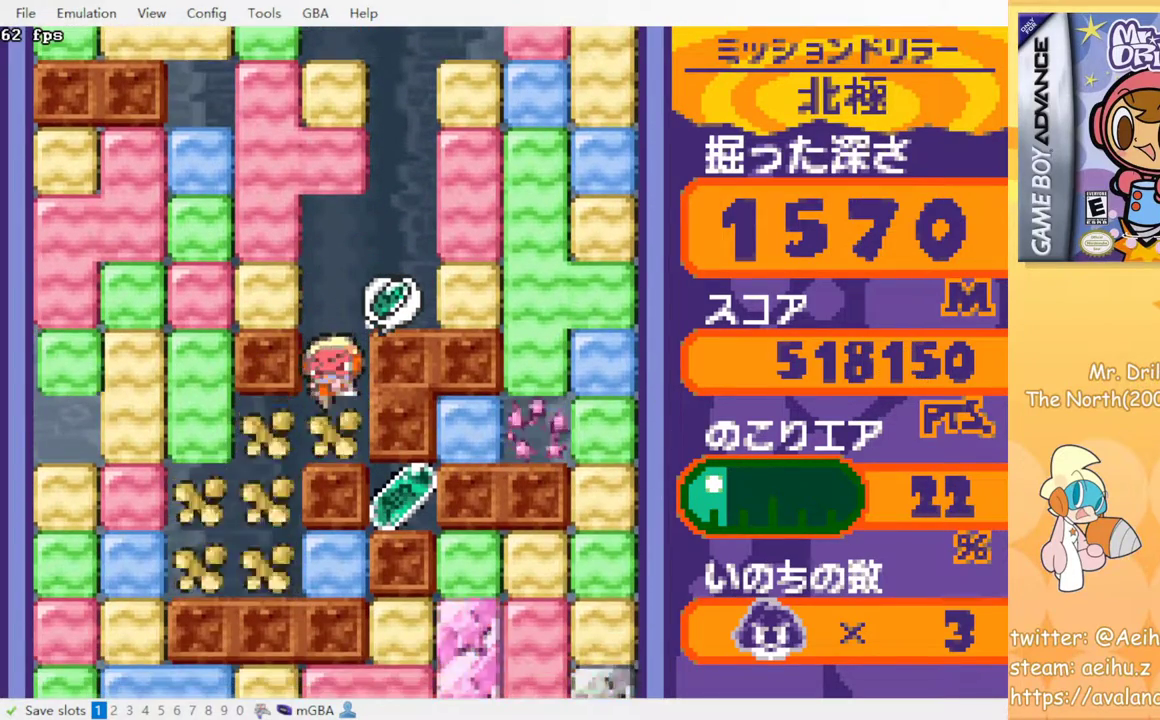
{"buttons": [], "events": [[17, "SQUARE", "up"], [33, "DPAD_DOWN", "up"], [167, "DPAD_LEFT", "down"], [333, "DPAD_LEFT", "up"]]}
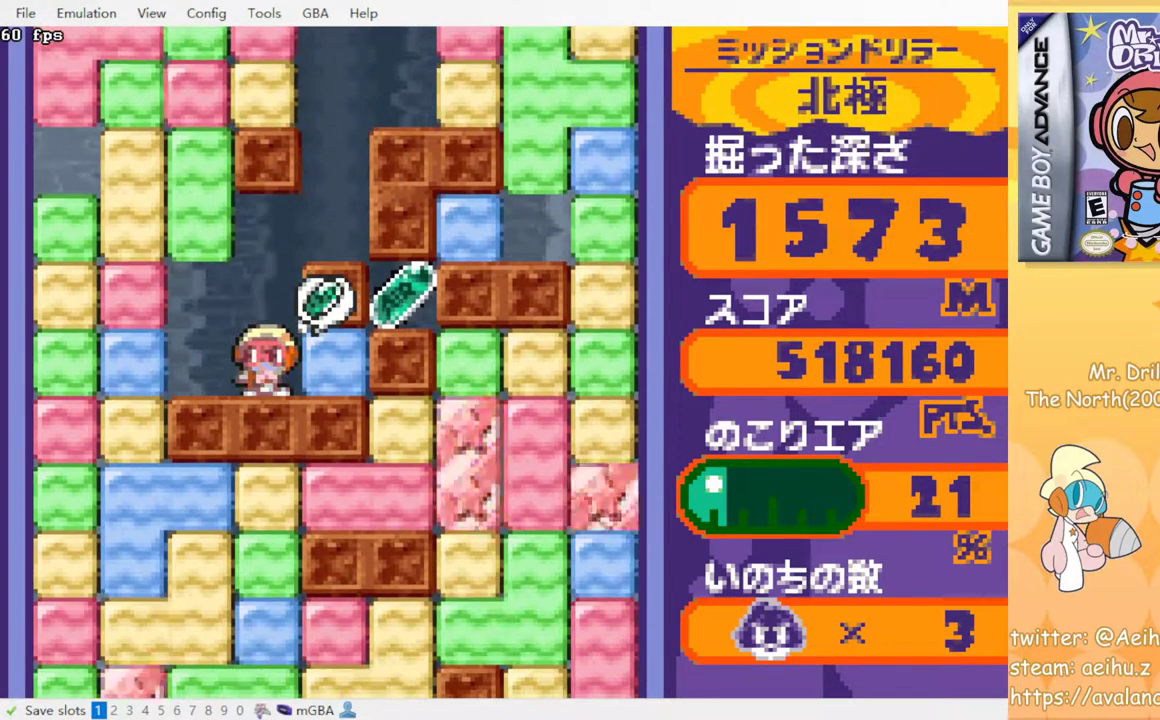
{"buttons": [], "events": [[117, "DPAD_RIGHT", "down"], [283, "DPAD_RIGHT", "up"]]}
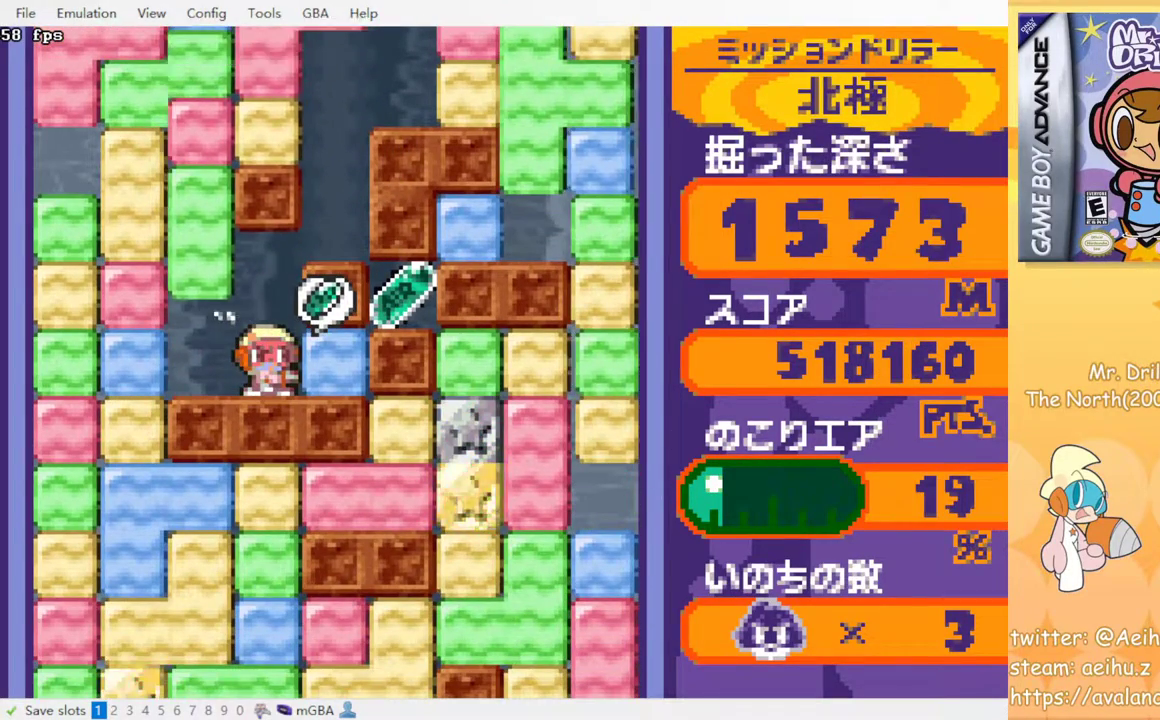
{"buttons": ["DPAD_RIGHT"], "events": [[467, "DPAD_RIGHT", "down"]]}
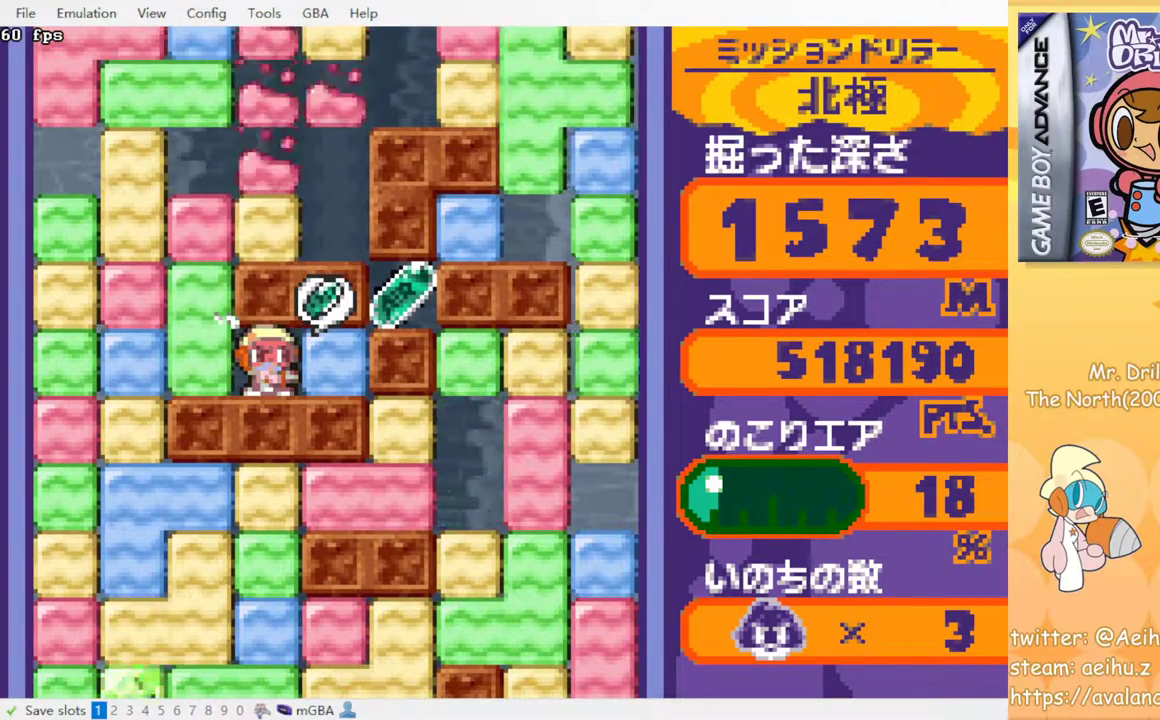
{"buttons": ["DPAD_LEFT"], "events": [[33, "SQUARE", "down"], [133, "DPAD_RIGHT", "up"], [150, "SQUARE", "up"], [167, "DPAD_LEFT", "down"], [317, "SQUARE", "down"], [450, "SQUARE", "up"]]}
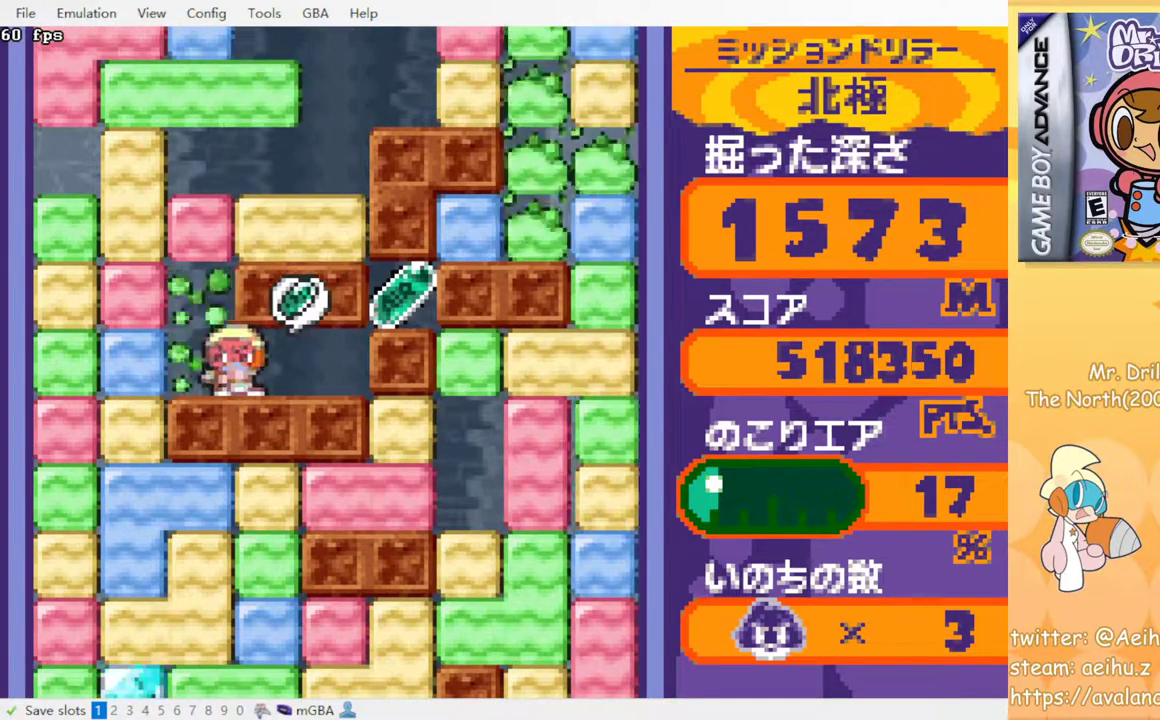
{"buttons": ["SQUARE", "DPAD_LEFT"], "events": [[83, "DPAD_LEFT", "up"], [267, "DPAD_LEFT", "down"], [417, "SQUARE", "down"]]}
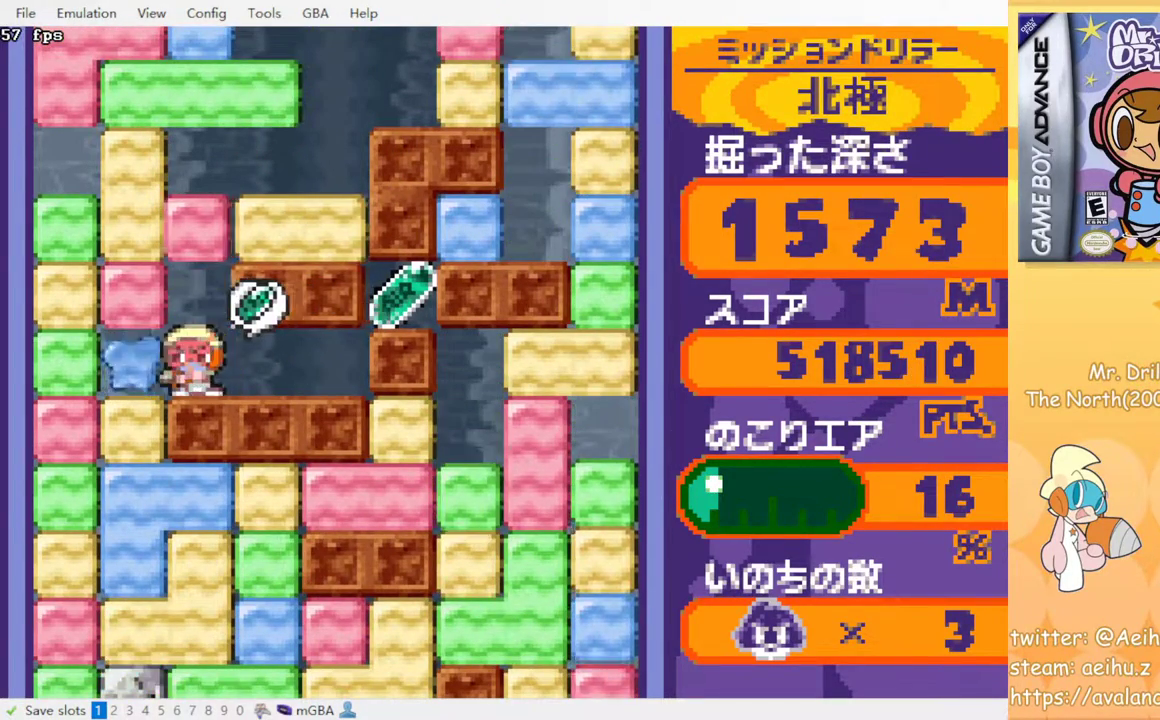
{"buttons": [], "events": [[33, "SQUARE", "up"], [133, "DPAD_LEFT", "up"], [300, "DPAD_UP", "down"], [367, "SQUARE", "down"], [483, "SQUARE", "up"], [500, "DPAD_UP", "up"]]}
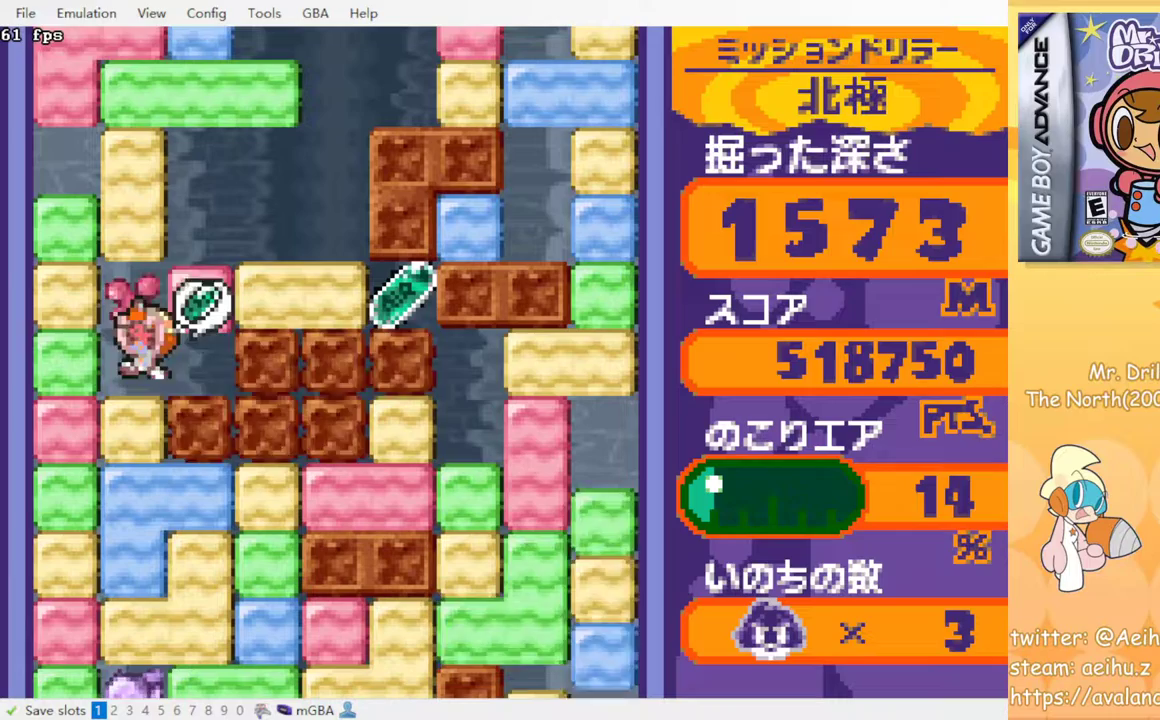
{"buttons": ["DPAD_RIGHT"], "events": [[283, "DPAD_RIGHT", "down"], [417, "DPAD_RIGHT", "up"], [500, "DPAD_RIGHT", "down"]]}
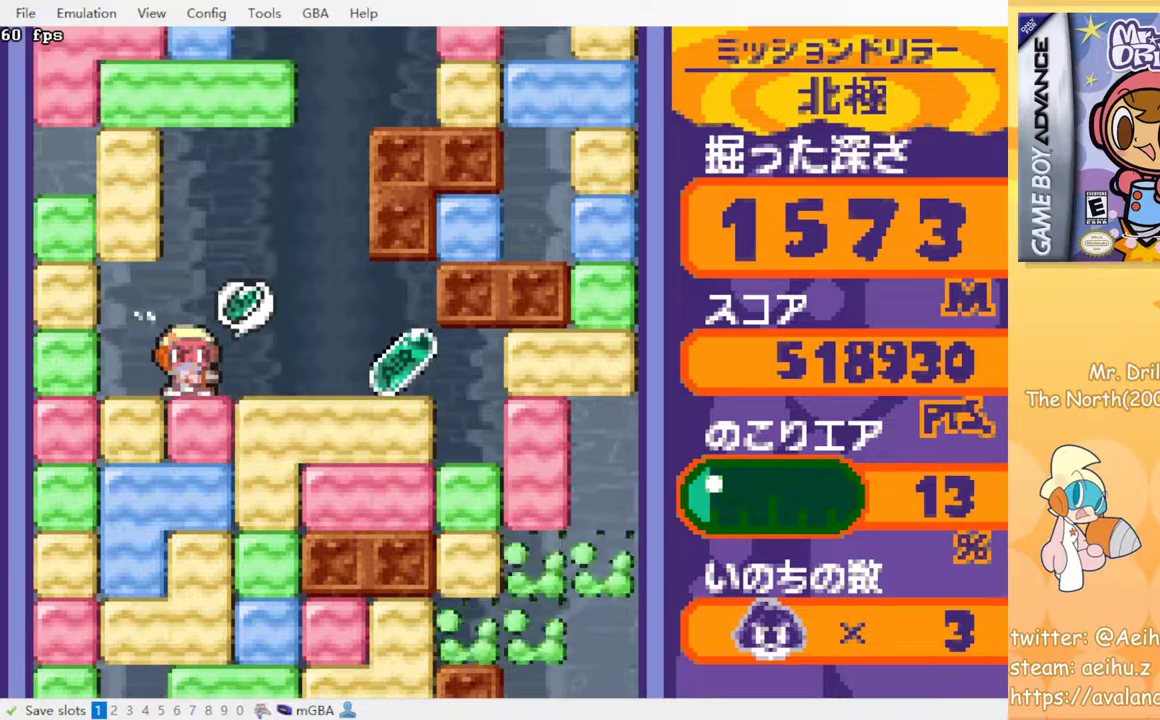
{"buttons": ["DPAD_RIGHT"], "events": []}
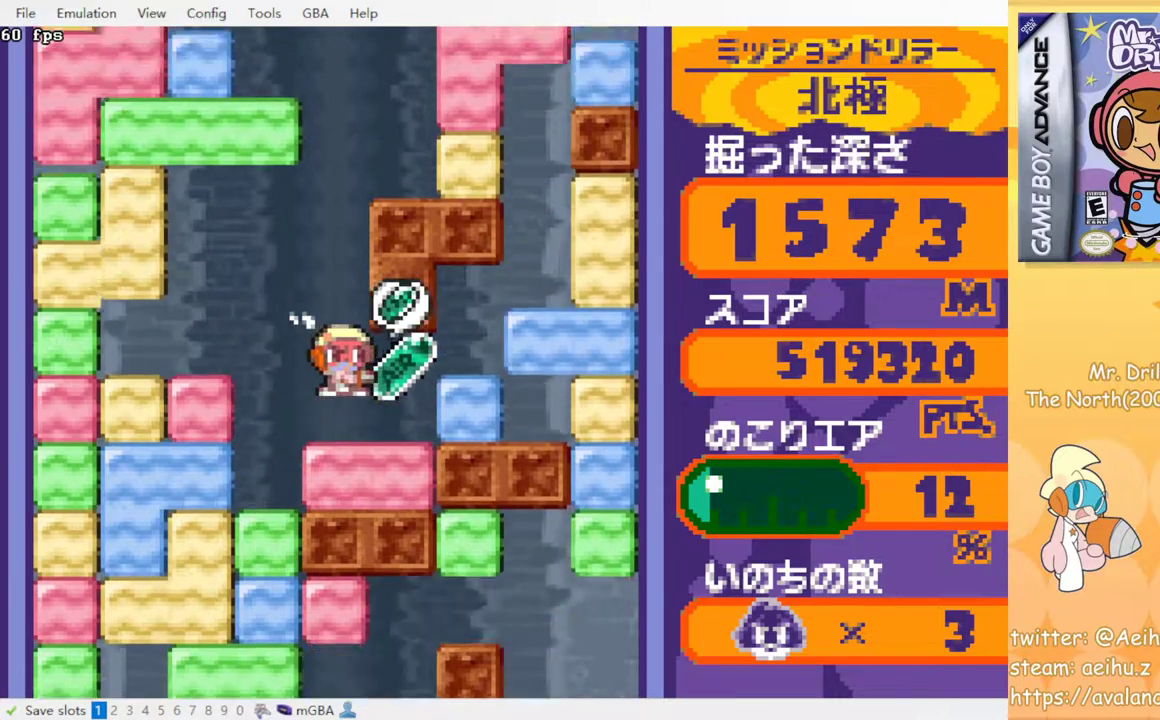
{"buttons": ["DPAD_RIGHT"], "events": [[117, "DPAD_RIGHT", "up"], [167, "DPAD_LEFT", "down"], [250, "DPAD_LEFT", "up"], [400, "DPAD_RIGHT", "down"]]}
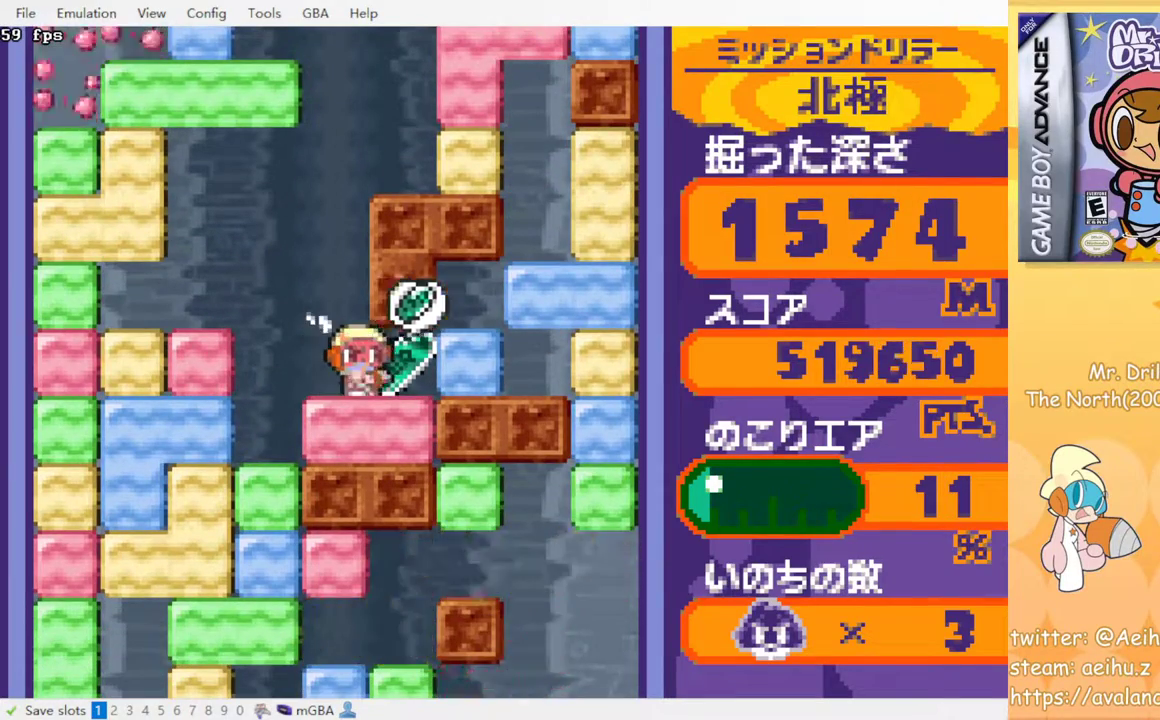
{"buttons": ["SQUARE", "DPAD_DOWN"], "events": [[67, "DPAD_RIGHT", "up"], [117, "DPAD_LEFT", "down"], [467, "DPAD_DOWN", "down"], [467, "DPAD_LEFT", "up"], [500, "SQUARE", "down"]]}
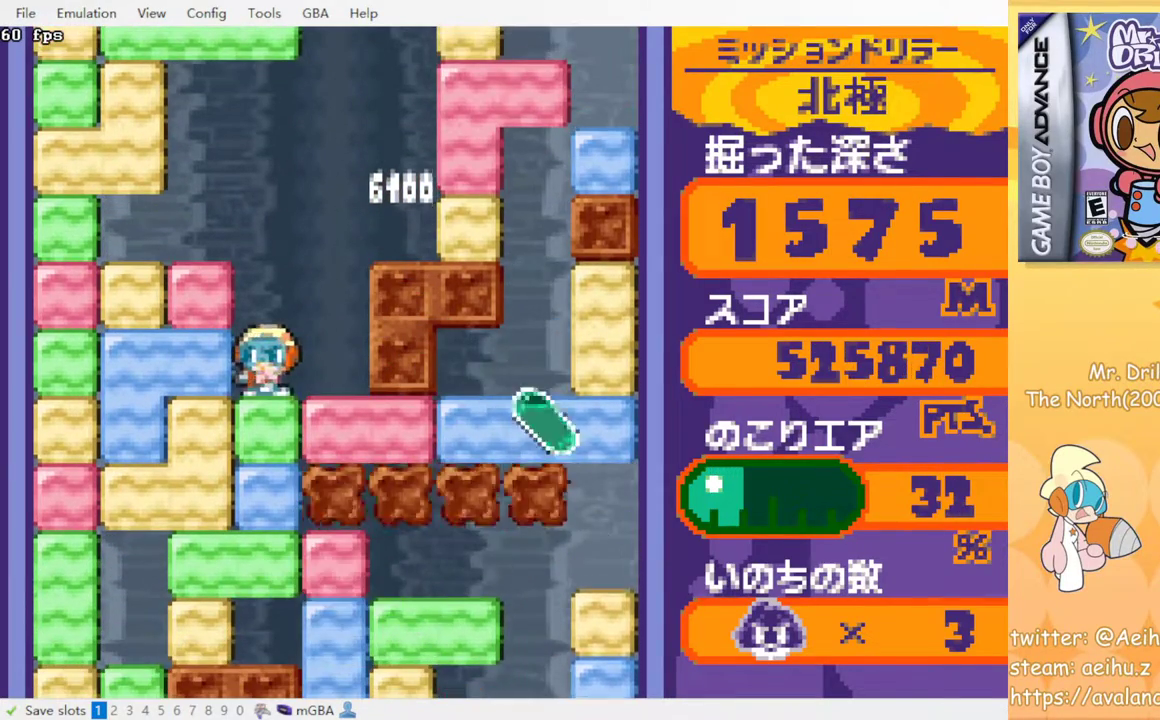
{"buttons": ["DPAD_DOWN"], "events": [[133, "SQUARE", "up"], [200, "SQUARE", "down"], [317, "SQUARE", "up"], [383, "SQUARE", "down"], [483, "SQUARE", "up"]]}
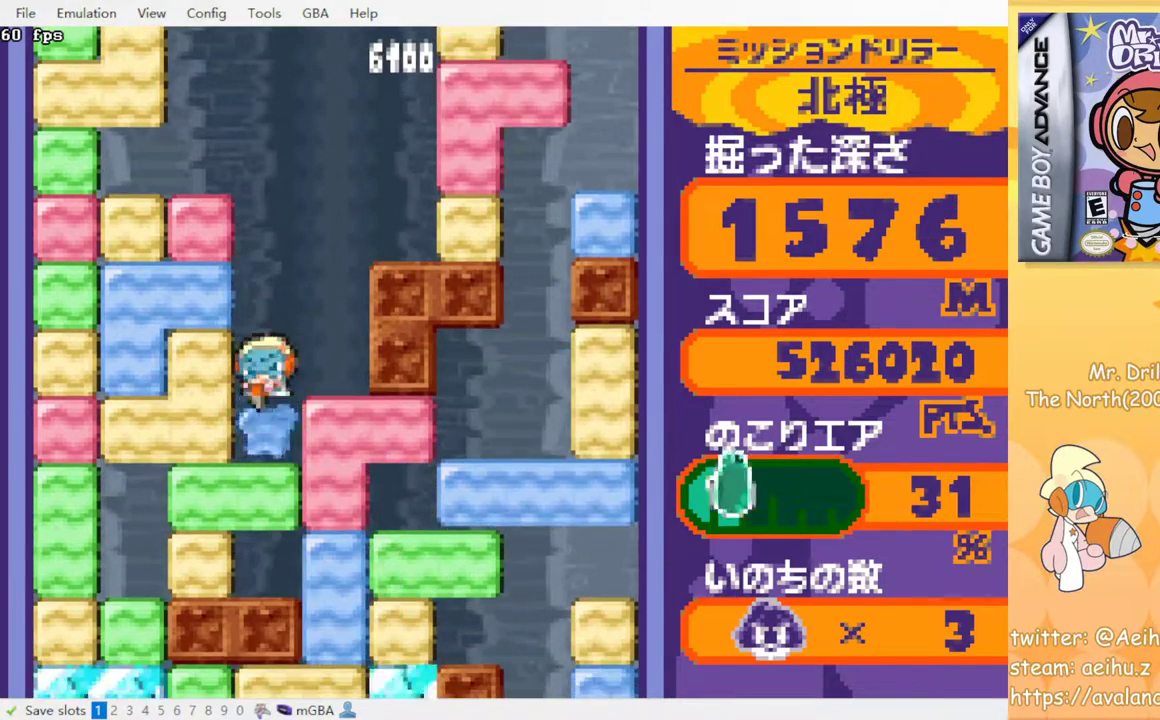
{"buttons": [], "events": [[67, "SQUARE", "down"], [183, "SQUARE", "up"], [317, "SQUARE", "down"], [450, "SQUARE", "up"], [483, "DPAD_DOWN", "up"]]}